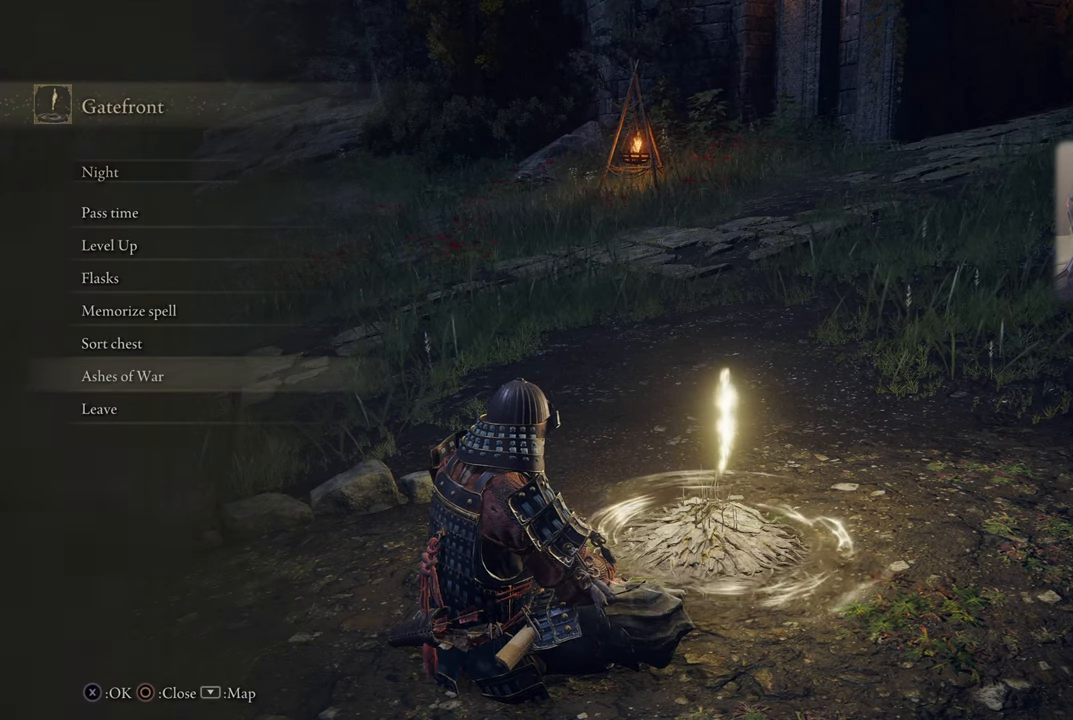
Gameplay with a controller (PlayStation layout); each line is a JSON object with the inputs held at the frame after it. "events" lists button and stick changes between this image and that frame as [ms after this image, input, new state], when the widget could be followed in between.
{"buttons": [], "left_stick": "center", "right_stick": "center", "events": [[133, "CIRCLE", "down"], [233, "CIRCLE", "up"]]}
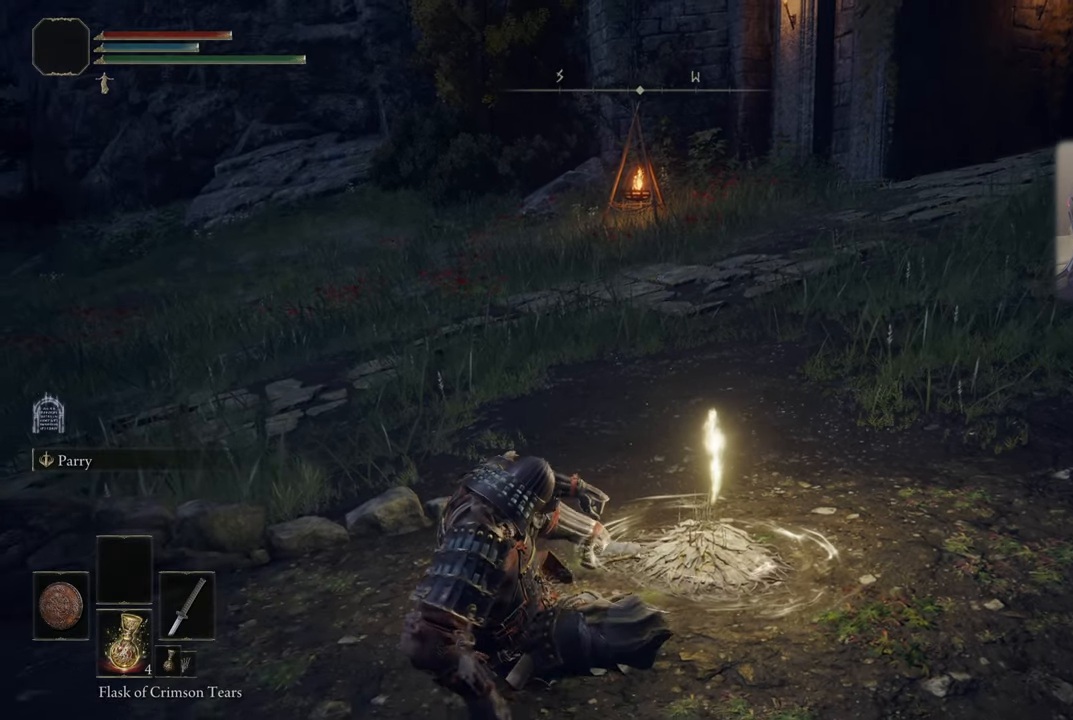
{"buttons": [], "left_stick": "center", "right_stick": "center", "events": []}
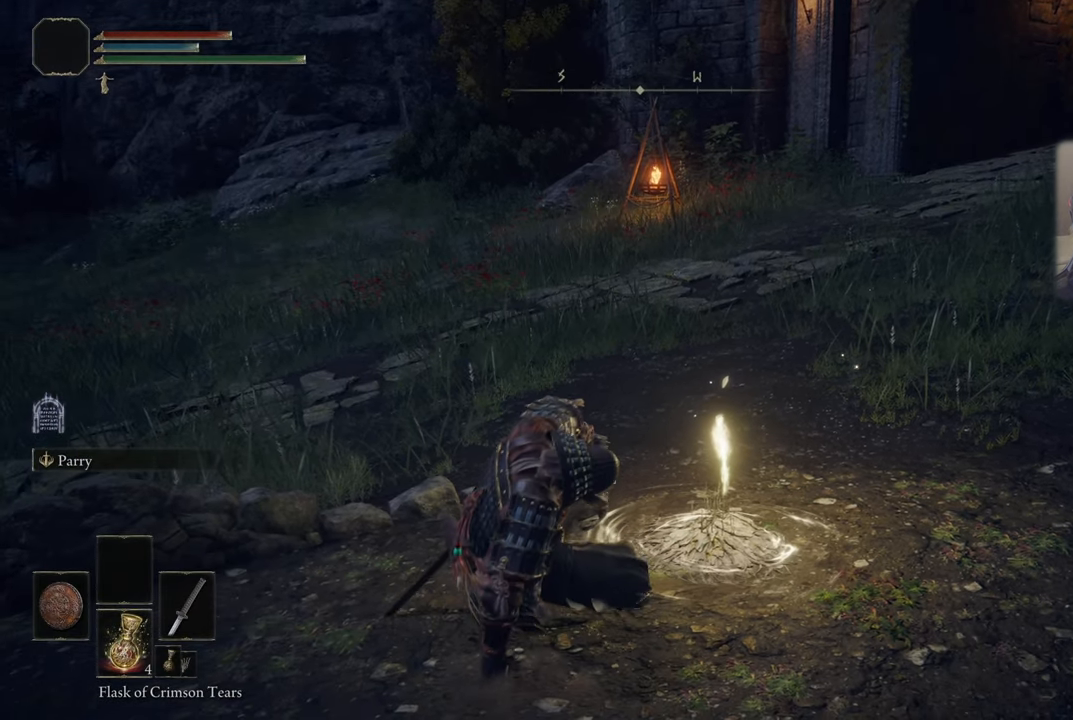
{"buttons": [], "left_stick": "center", "right_stick": "up-left", "events": [[367, "right_stick", "up-left"]]}
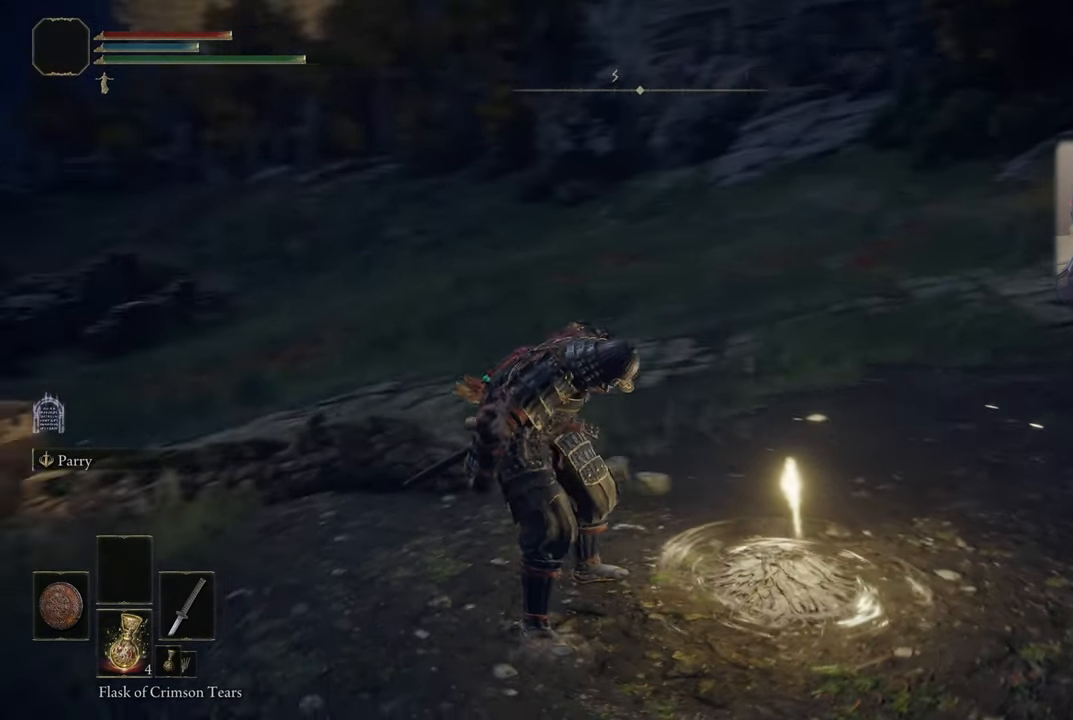
{"buttons": [], "left_stick": "center", "right_stick": "center", "events": [[334, "right_stick", "center"]]}
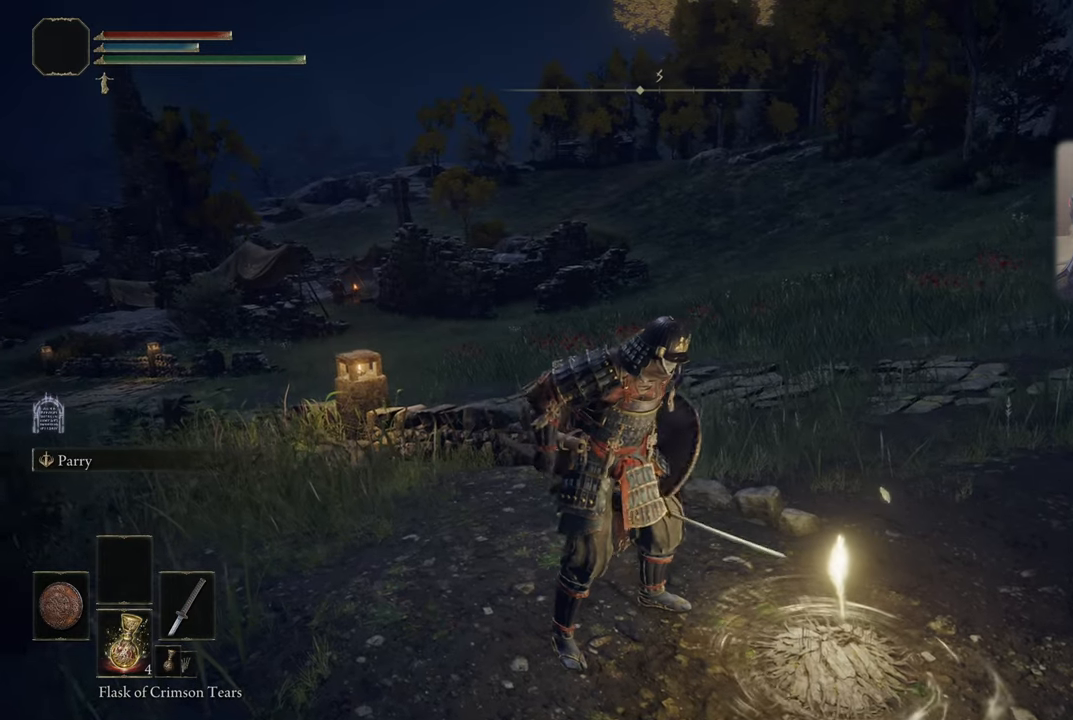
{"buttons": [], "left_stick": "center", "right_stick": "up-left", "events": [[400, "right_stick", "up-left"]]}
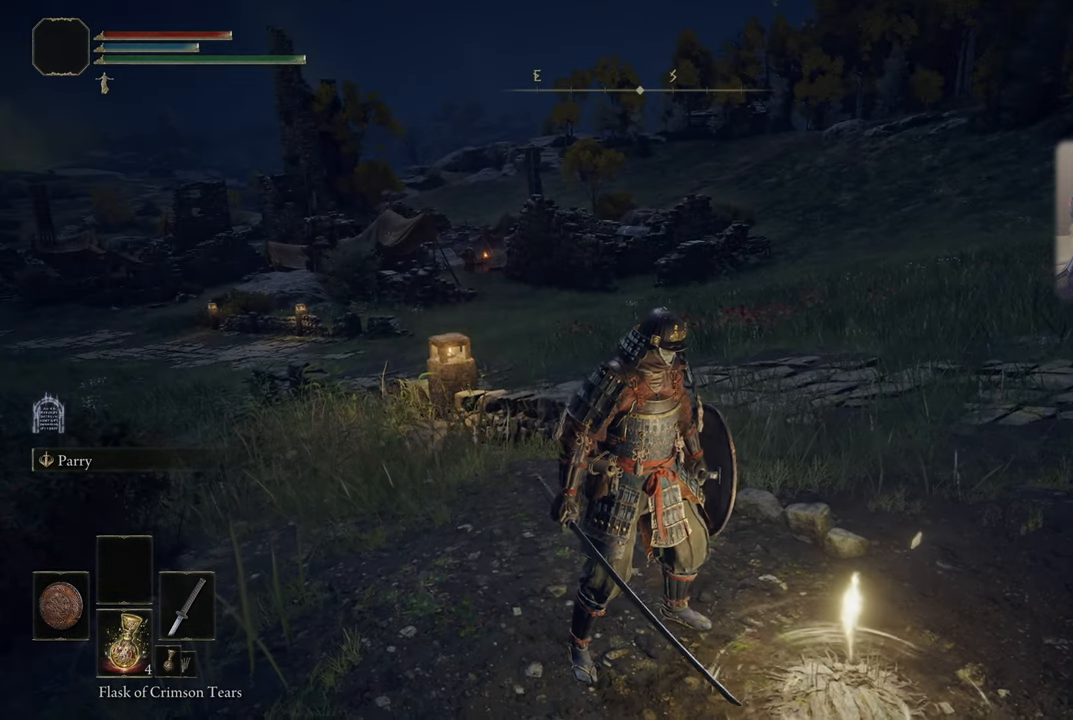
{"buttons": [], "left_stick": "center", "right_stick": "center", "events": [[100, "right_stick", "center"]]}
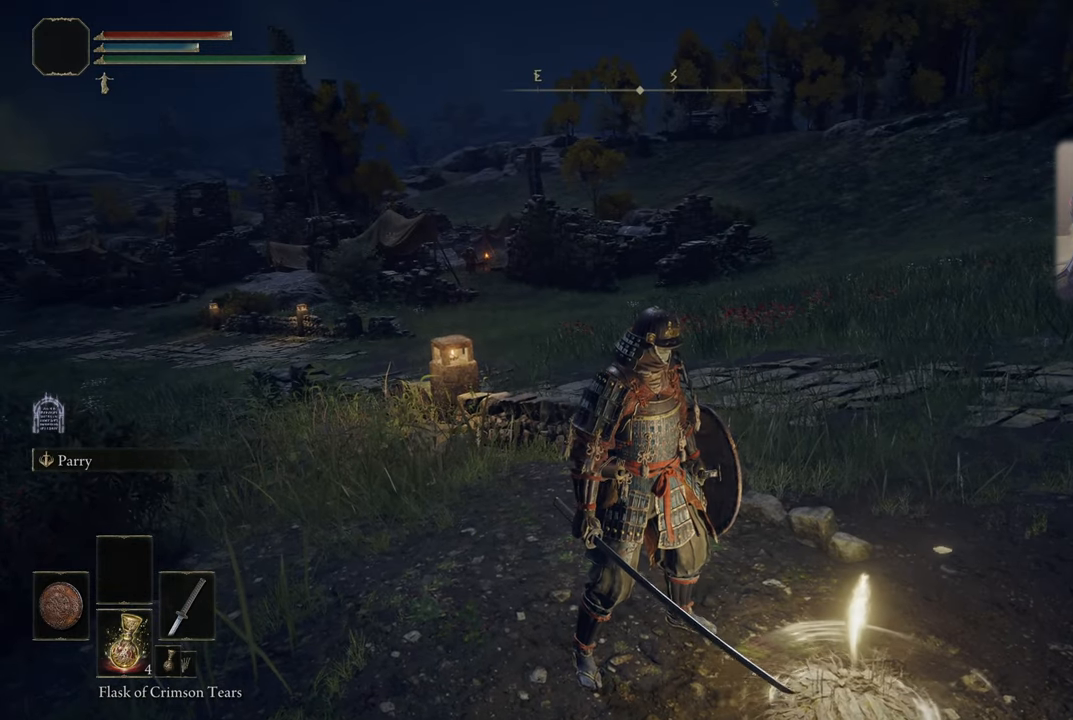
{"buttons": [], "left_stick": "center", "right_stick": "center", "events": []}
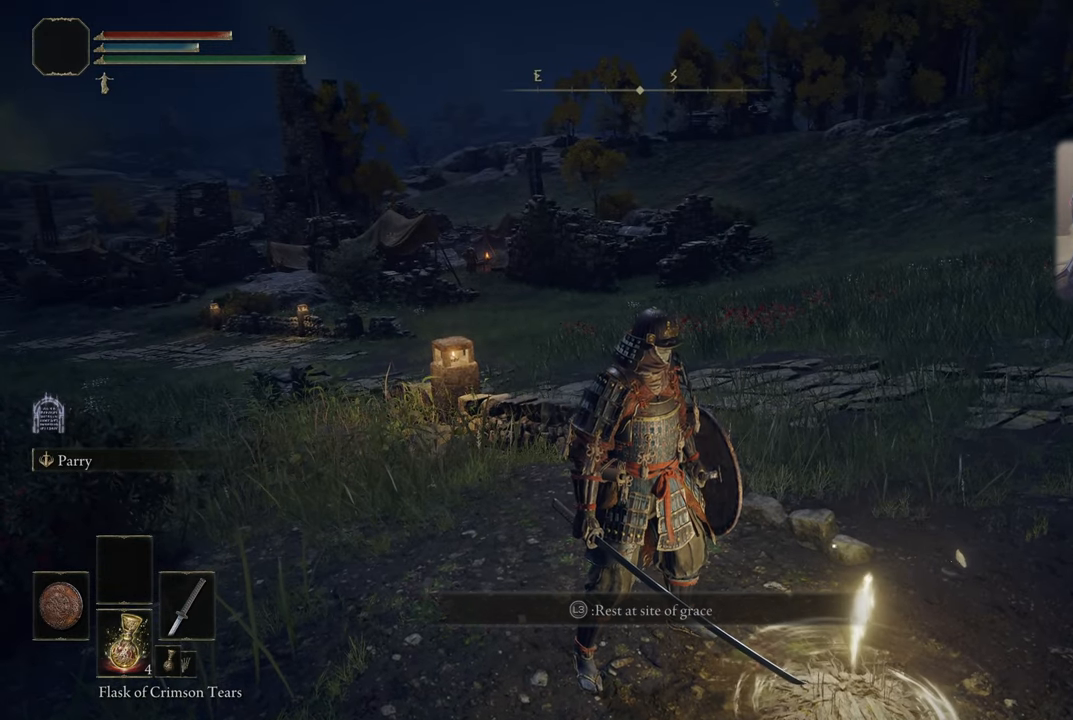
{"buttons": ["TOUCHPAD"], "left_stick": "center", "right_stick": "center", "events": [[500, "TOUCHPAD", "down"]]}
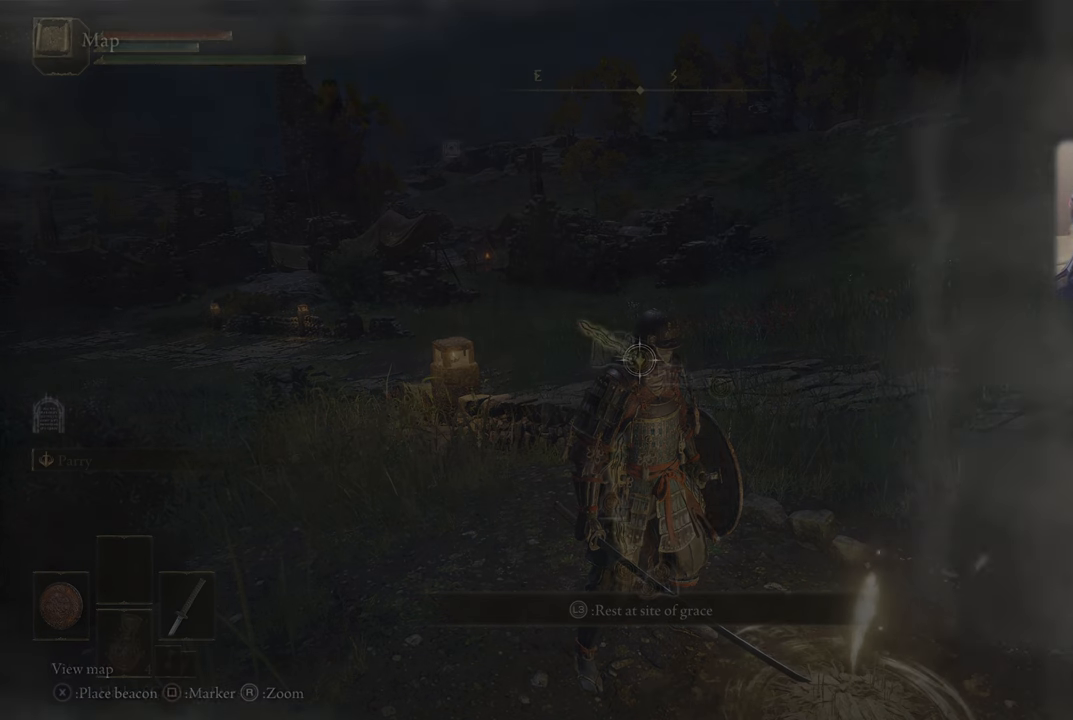
{"buttons": [], "left_stick": "center", "right_stick": "center", "events": [[117, "TOUCHPAD", "up"]]}
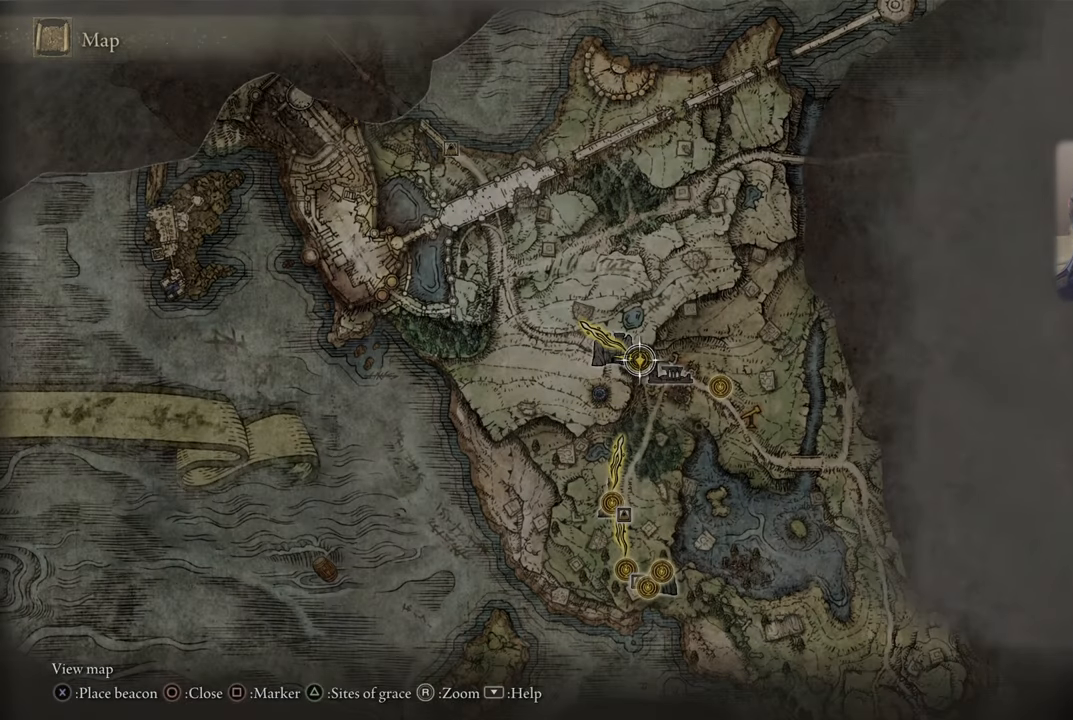
{"buttons": [], "left_stick": "center", "right_stick": "center", "events": []}
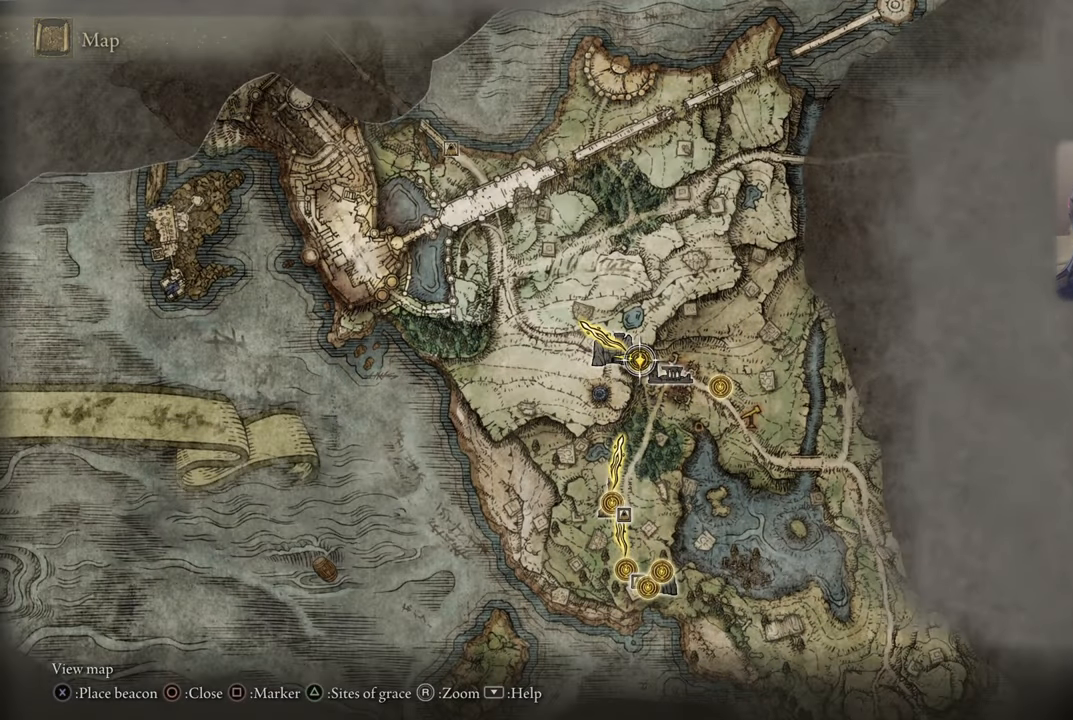
{"buttons": [], "left_stick": "down", "right_stick": "center", "events": [[400, "left_stick", "down"]]}
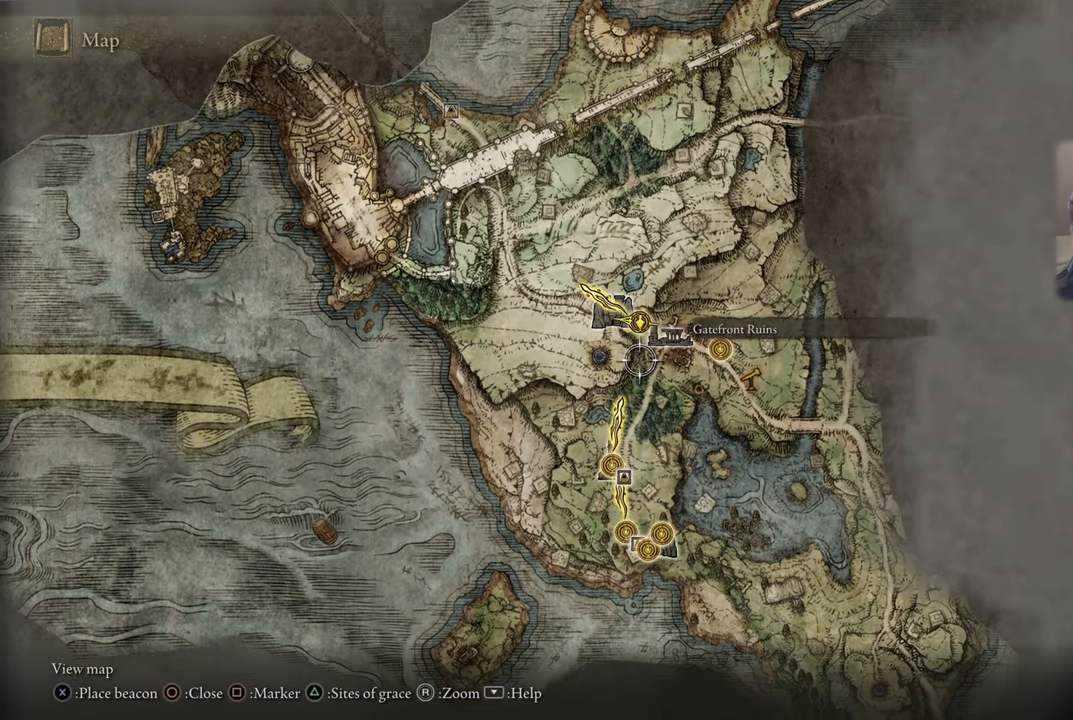
{"buttons": [], "left_stick": "center", "right_stick": "center", "events": [[484, "left_stick", "center"]]}
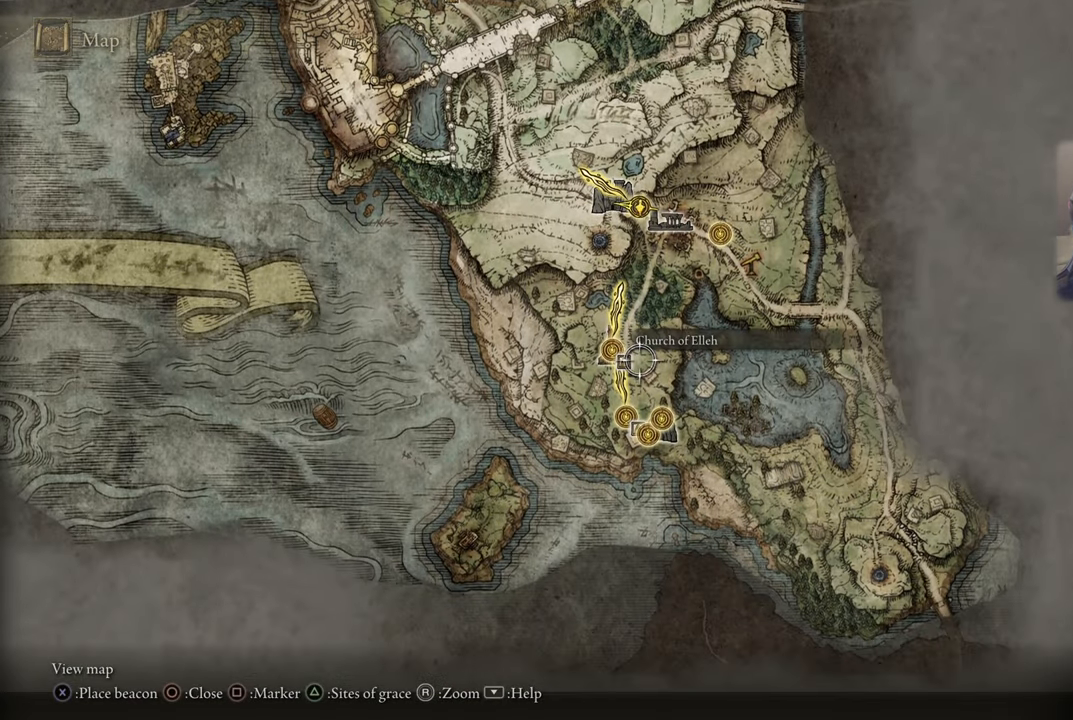
{"buttons": [], "left_stick": "left", "right_stick": "center", "events": [[367, "left_stick", "left"]]}
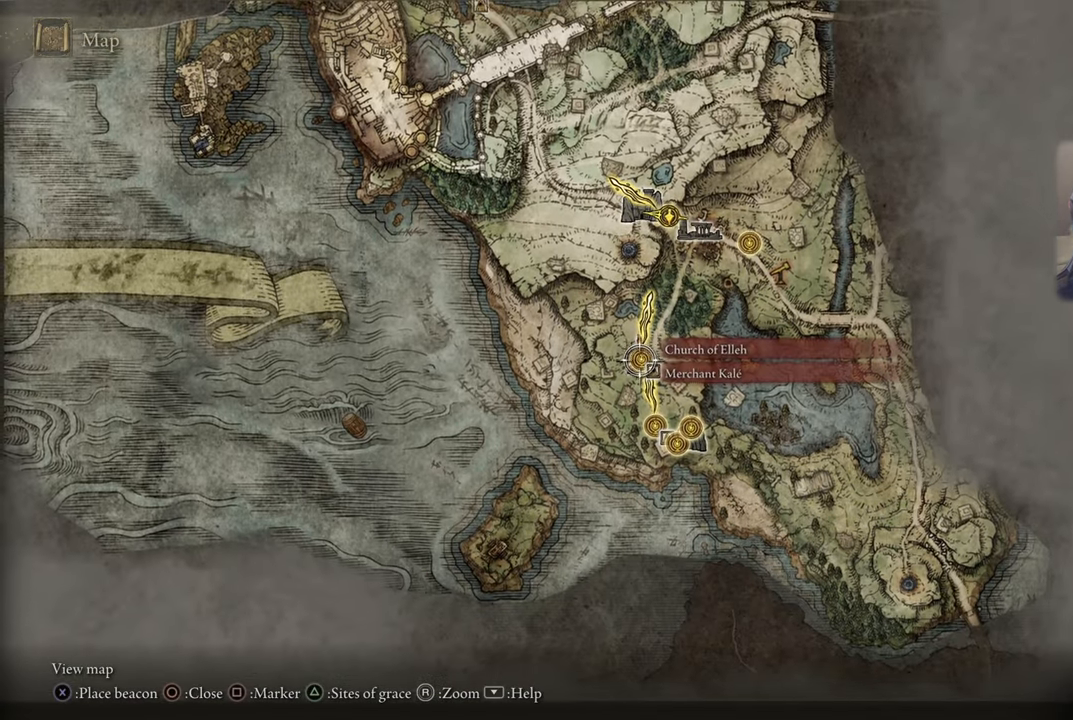
{"buttons": [], "left_stick": "center", "right_stick": "center", "events": [[67, "left_stick", "center"]]}
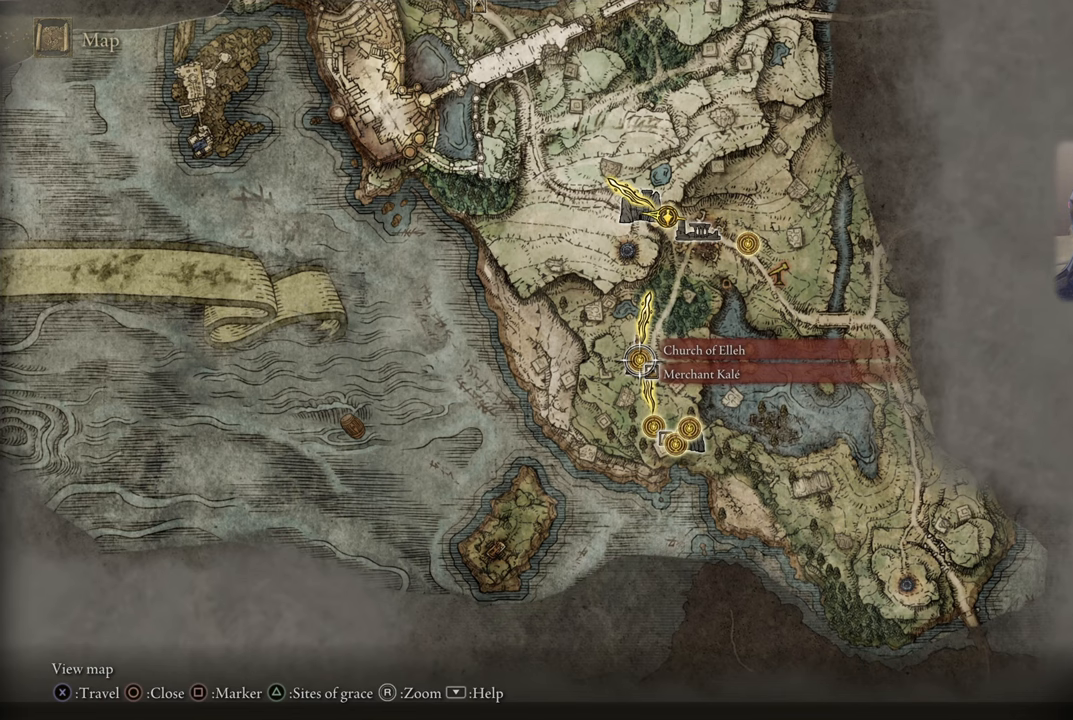
{"buttons": [], "left_stick": "center", "right_stick": "center", "events": [[233, "left_stick", "down"], [500, "left_stick", "center"]]}
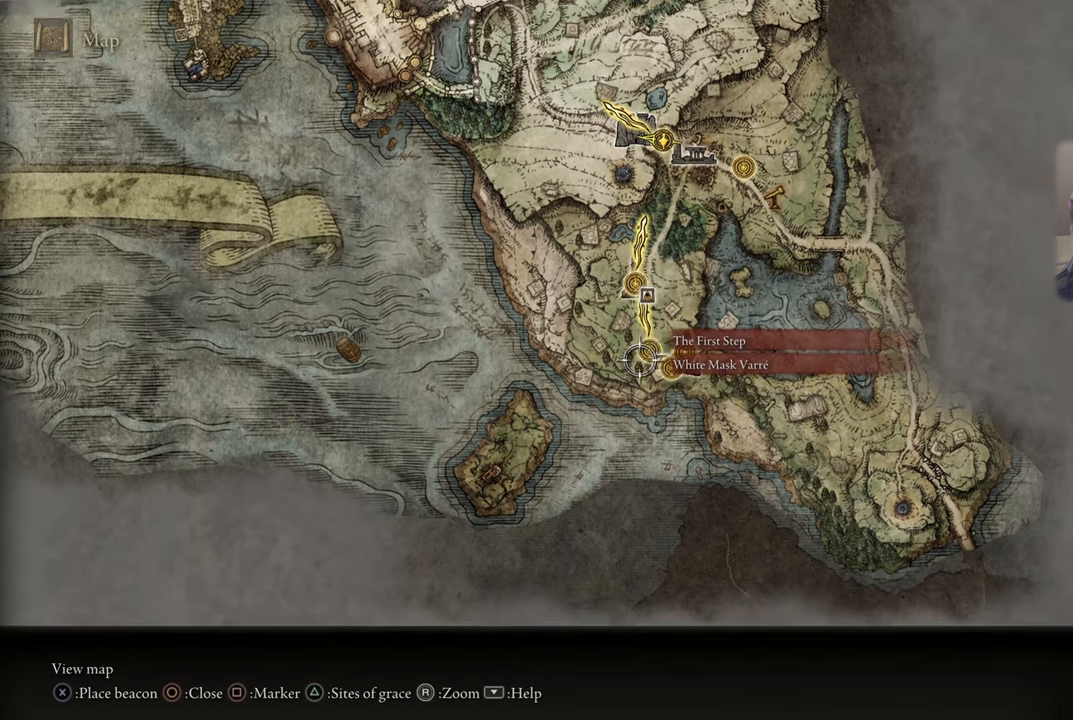
{"buttons": [], "left_stick": "center", "right_stick": "center", "events": [[400, "left_stick", "up-right"], [450, "left_stick", "center"]]}
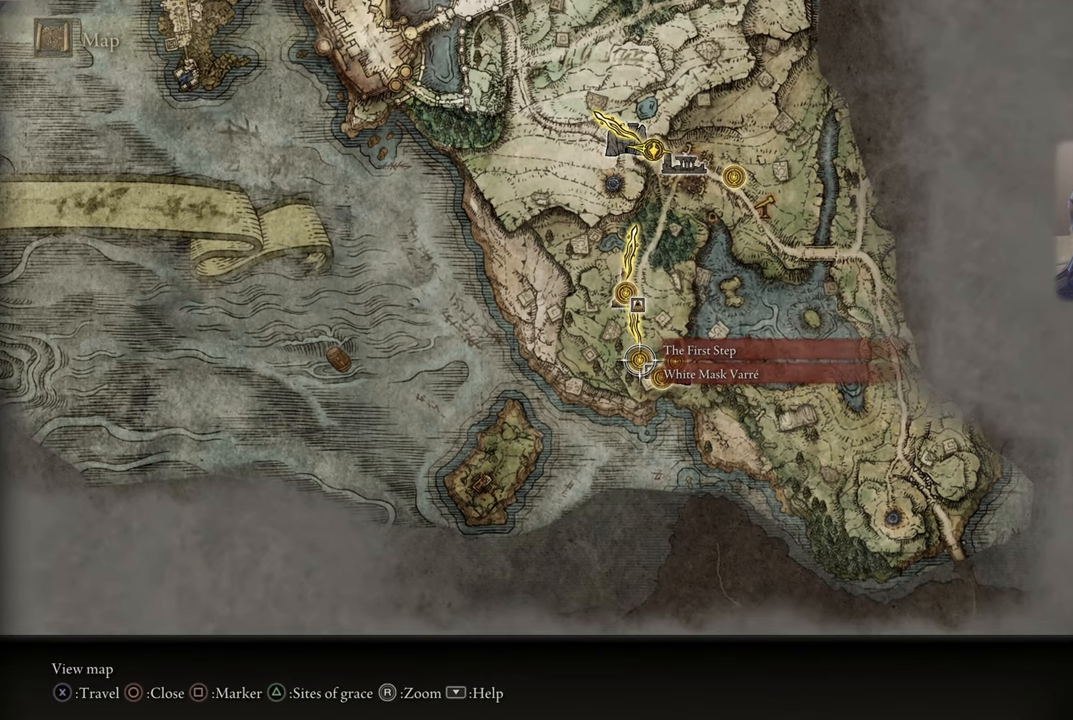
{"buttons": [], "left_stick": "center", "right_stick": "center", "events": []}
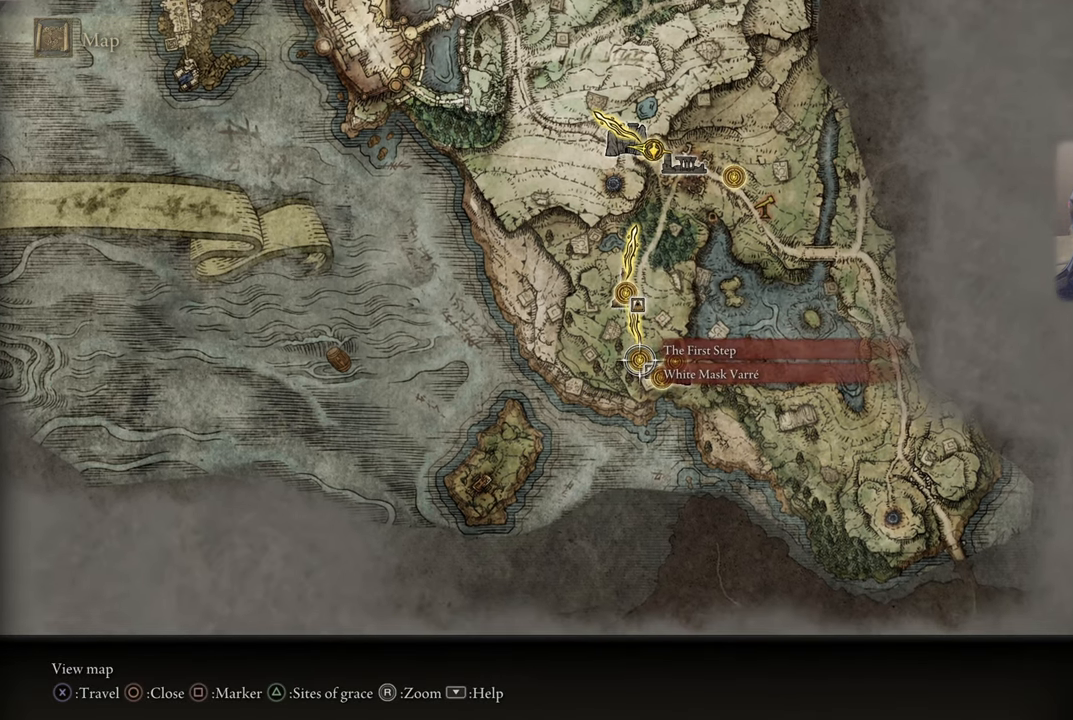
{"buttons": [], "left_stick": "center", "right_stick": "center", "events": [[233, "CROSS", "down"], [300, "CROSS", "up"]]}
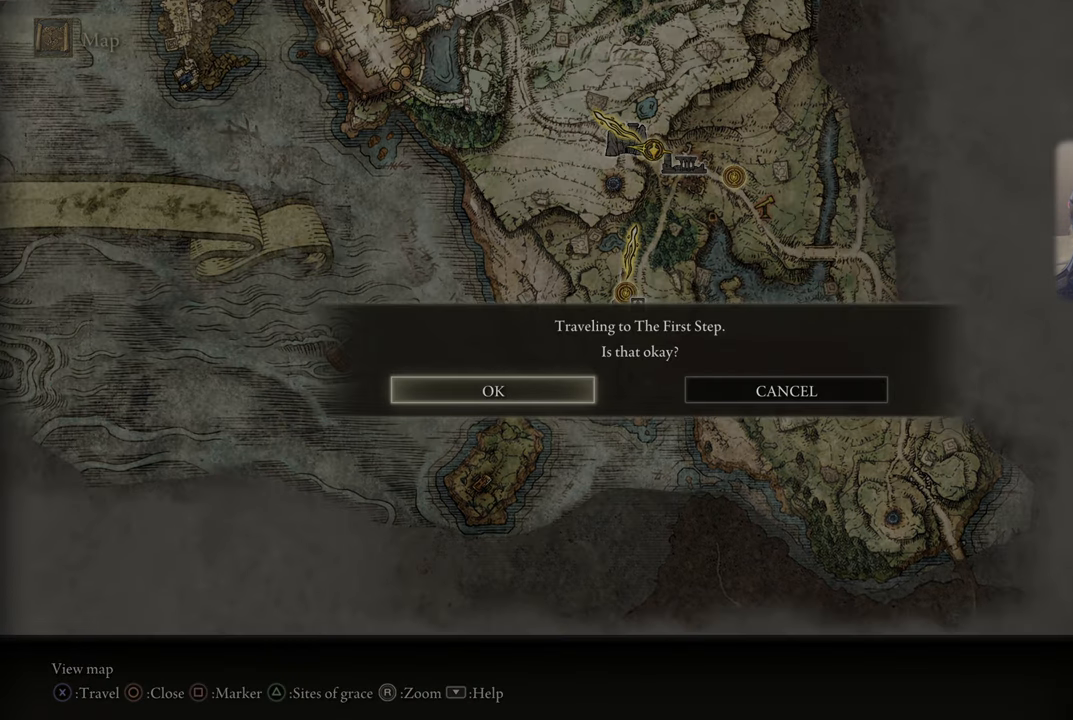
{"buttons": [], "left_stick": "center", "right_stick": "center", "events": [[416, "CROSS", "down"], [500, "CROSS", "up"]]}